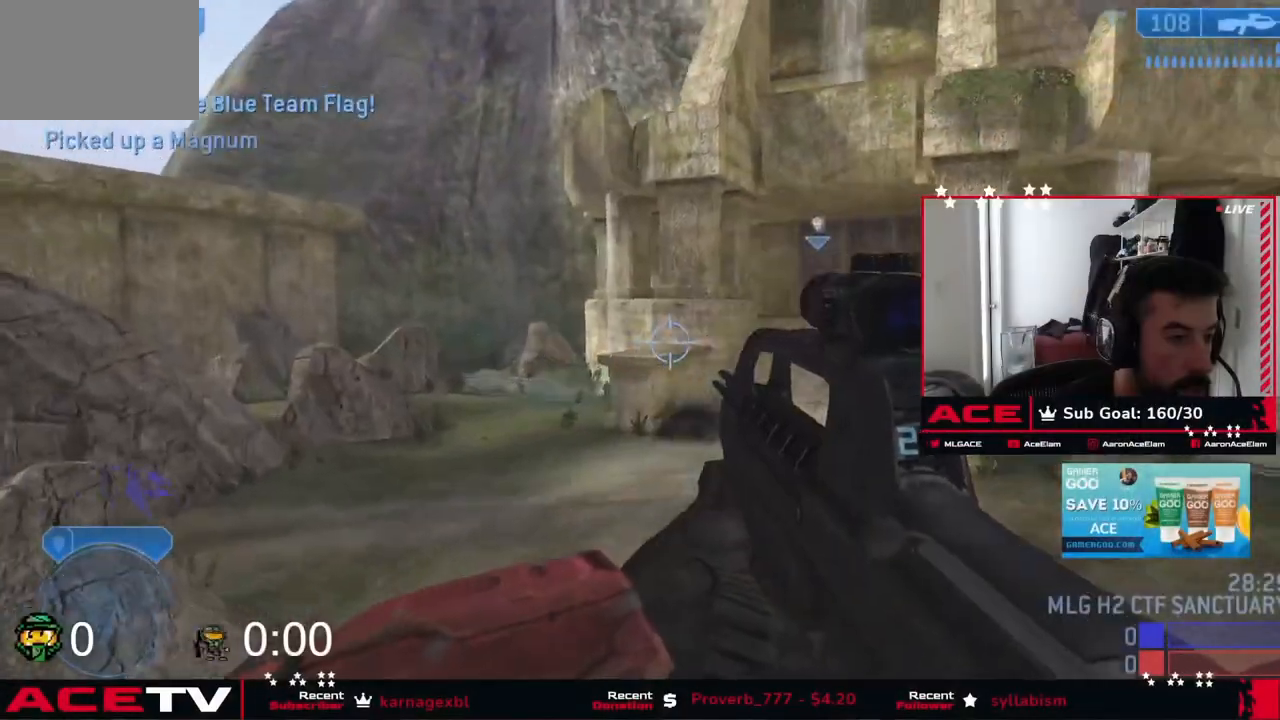
Gameplay with a controller (Xbox layout); each line is a JSON object with the inputs held at the frame after it. "events" lists button and stick changes between this image and that frame as [ms after this image, input, new state], when the widget could be followed in between.
{"buttons": [], "left_stick": "left", "right_stick": "right", "events": [[34, "L3", "down"], [150, "L3", "up"]]}
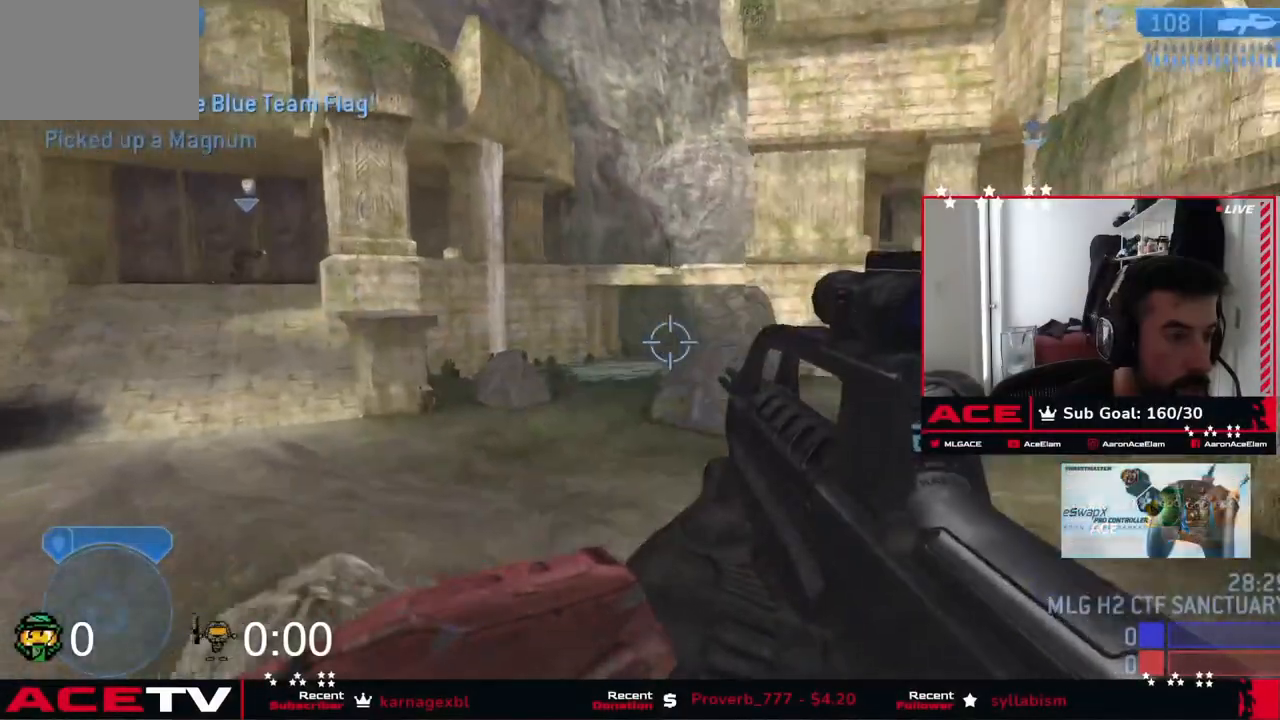
{"buttons": [], "left_stick": "left", "right_stick": "up", "events": [[133, "right_stick", "center"], [333, "R3", "down"], [417, "R3", "up"], [450, "right_stick", "up"]]}
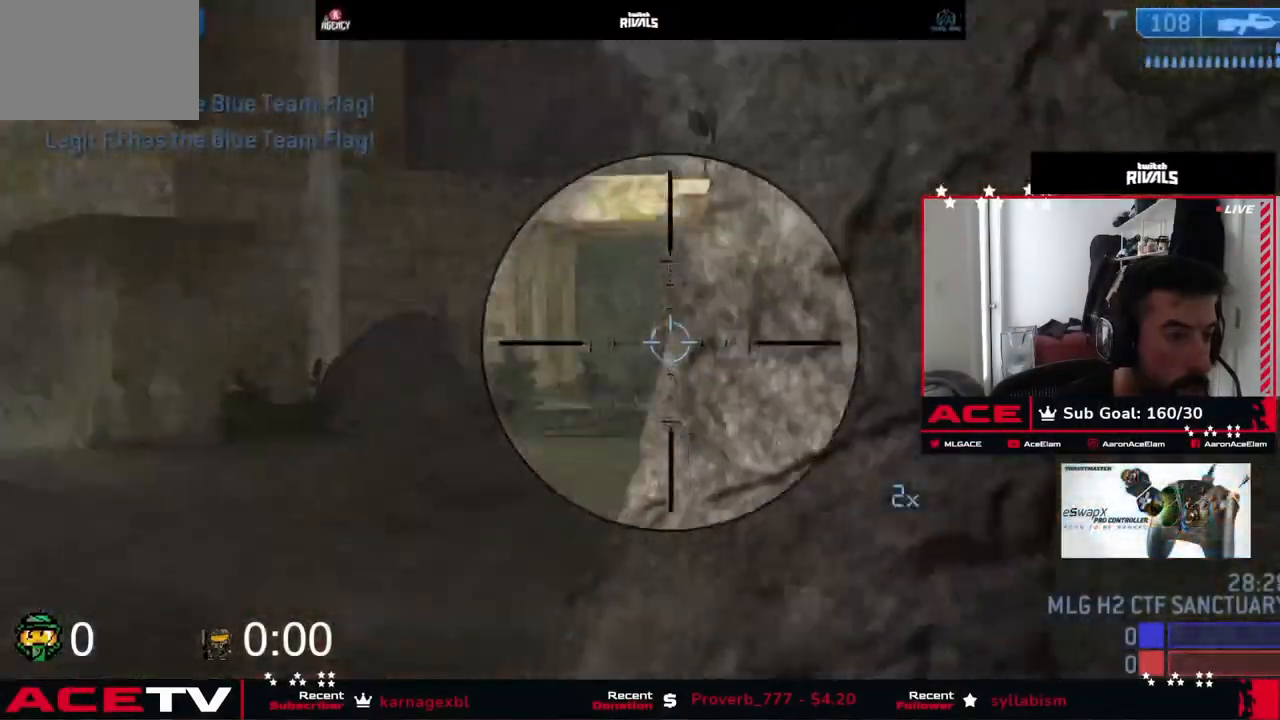
{"buttons": [], "left_stick": "right", "right_stick": "up", "events": [[84, "right_stick", "down"], [167, "right_stick", "center"], [301, "right_stick", "down"], [401, "left_stick", "up"], [401, "right_stick", "left"], [451, "left_stick", "right"], [501, "right_stick", "up"]]}
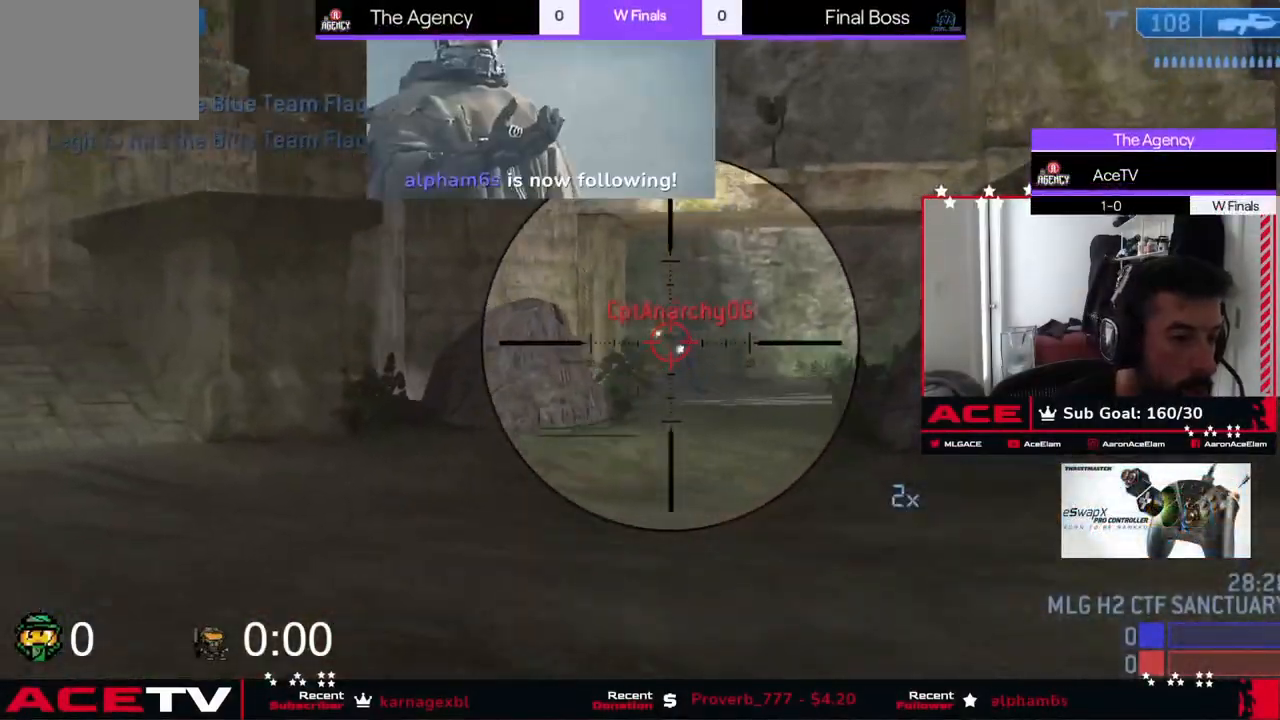
{"buttons": [], "left_stick": "left", "right_stick": "up", "events": [[100, "right_stick", "center"], [200, "left_stick", "down-right"], [350, "right_stick", "right"], [417, "left_stick", "down-left"], [450, "right_stick", "up"], [467, "left_stick", "left"]]}
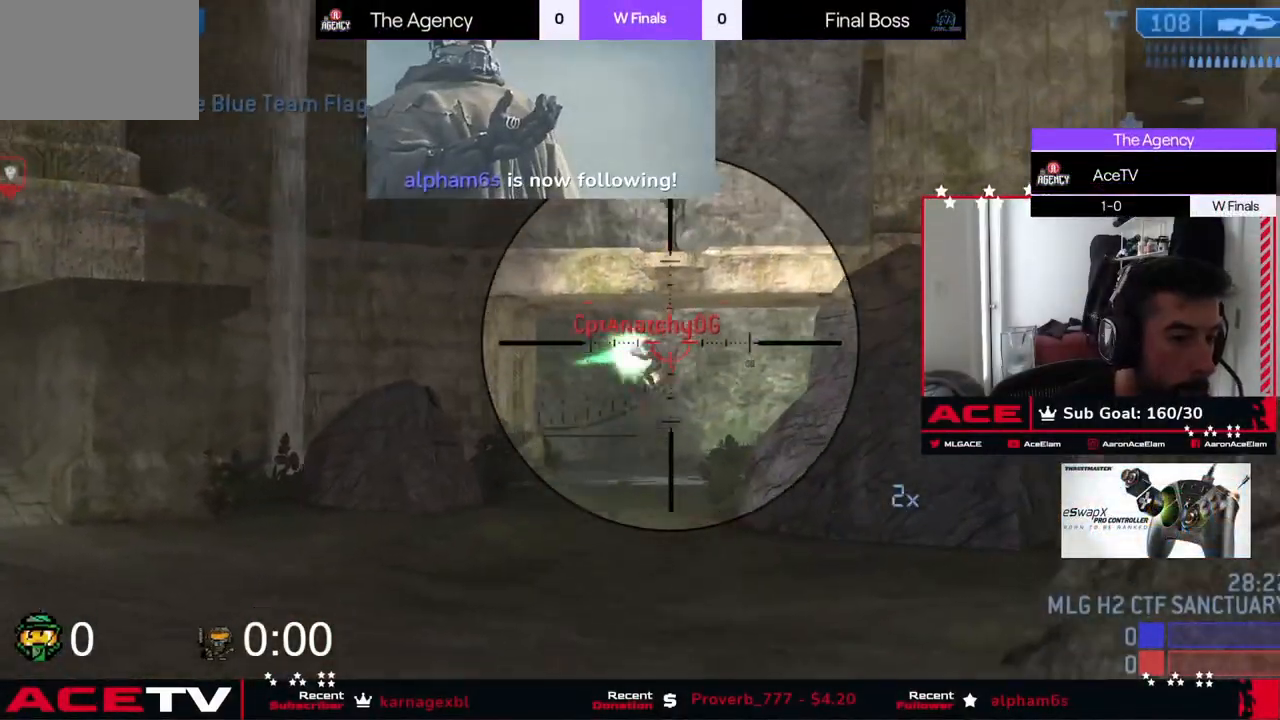
{"buttons": ["X"], "left_stick": "right", "right_stick": "down-left", "events": [[34, "right_stick", "right"], [84, "right_stick", "down"], [250, "right_stick", "right"], [367, "left_stick", "right"], [384, "right_stick", "down"], [451, "right_stick", "down-left"], [484, "X", "down"]]}
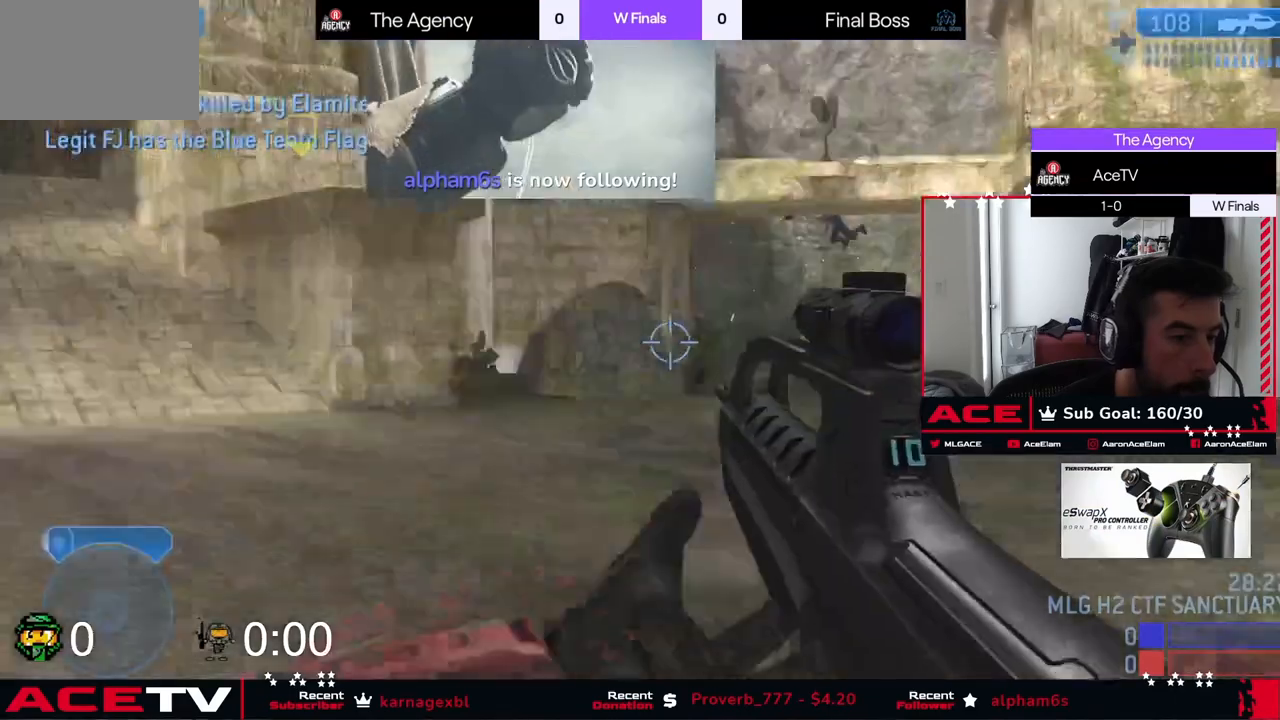
{"buttons": [], "left_stick": "right", "right_stick": "center", "events": [[117, "X", "up"], [150, "left_stick", "down-right"], [167, "right_stick", "left"], [317, "right_stick", "center"], [383, "left_stick", "right"]]}
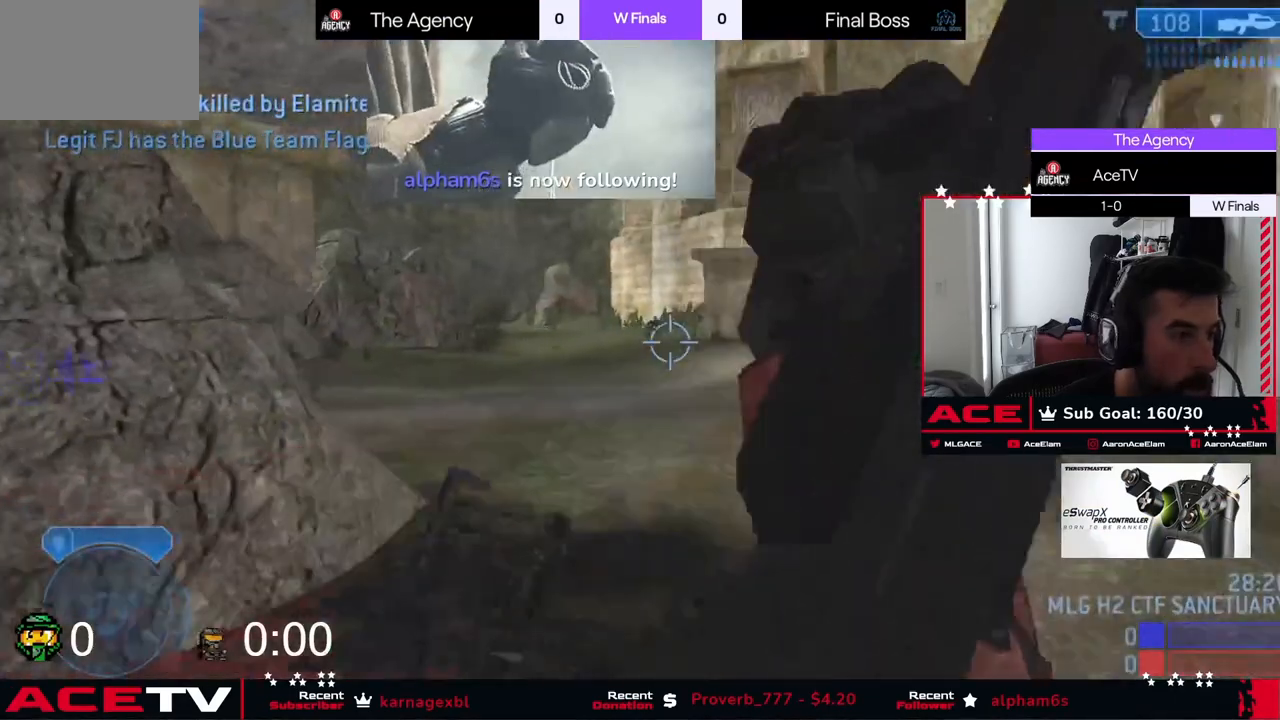
{"buttons": [], "left_stick": "left", "right_stick": "down", "events": [[84, "right_stick", "left"], [117, "left_stick", "down"], [200, "left_stick", "left"], [251, "right_stick", "center"], [451, "right_stick", "down"]]}
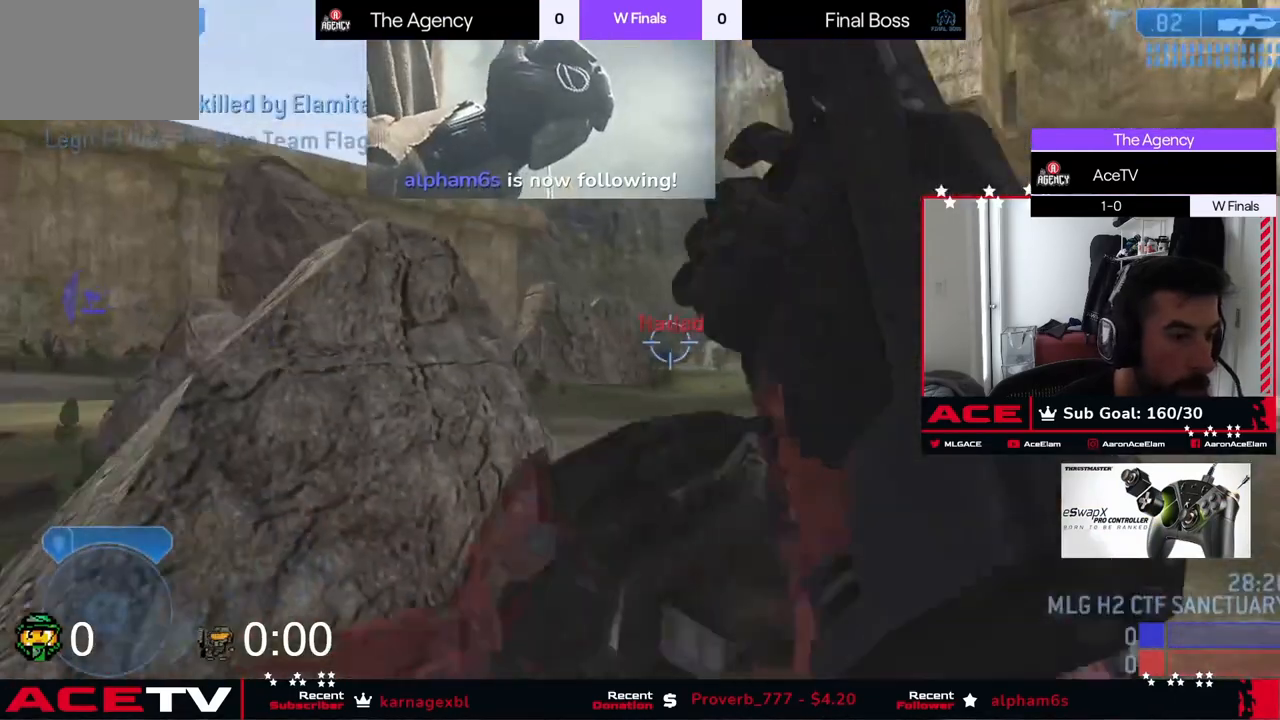
{"buttons": [], "left_stick": "left", "right_stick": "left", "events": [[16, "right_stick", "right"], [33, "B", "down"], [50, "left_stick", "right"], [117, "X", "down"], [183, "right_stick", "center"], [217, "X", "up"], [233, "B", "up"], [333, "left_stick", "up"], [400, "left_stick", "left"], [417, "R3", "down"], [500, "R3", "up"], [500, "right_stick", "left"]]}
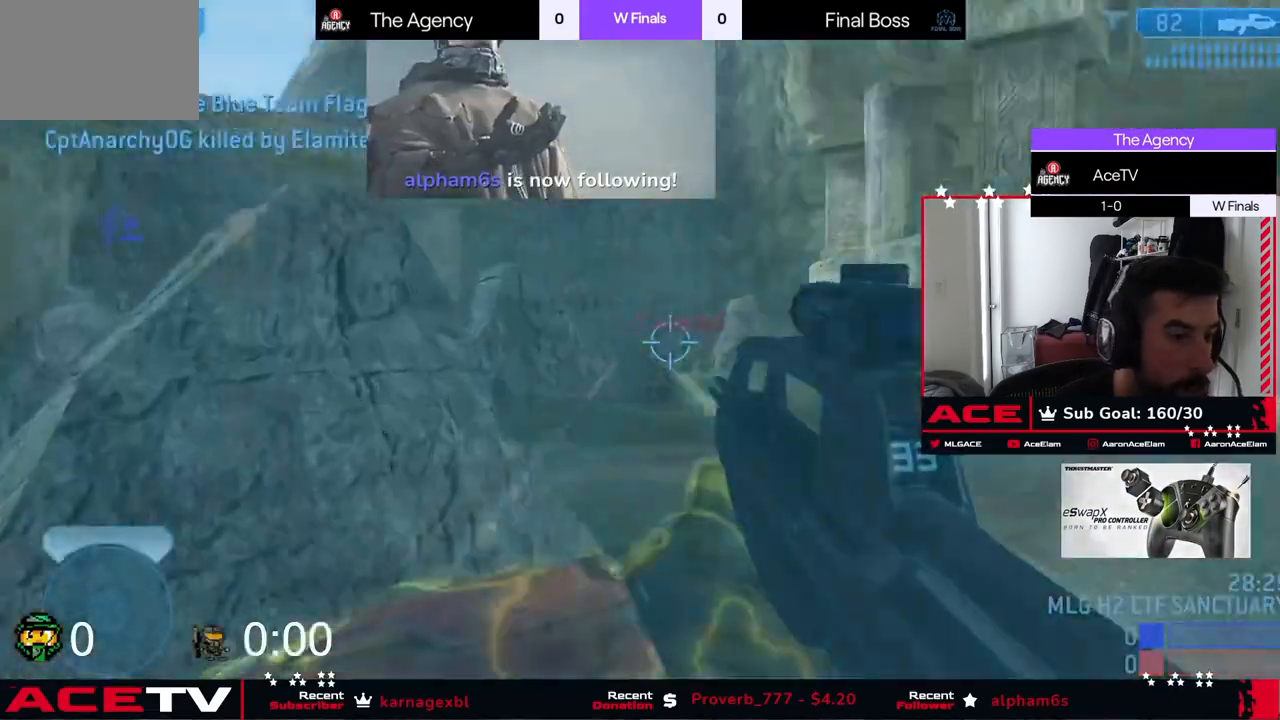
{"buttons": [], "left_stick": "down-left", "right_stick": "center", "events": [[67, "left_stick", "right"], [100, "right_stick", "right"], [234, "left_stick", "down-left"], [317, "right_stick", "center"], [384, "R3", "down"], [434, "right_stick", "right"], [467, "R3", "up"], [501, "right_stick", "center"]]}